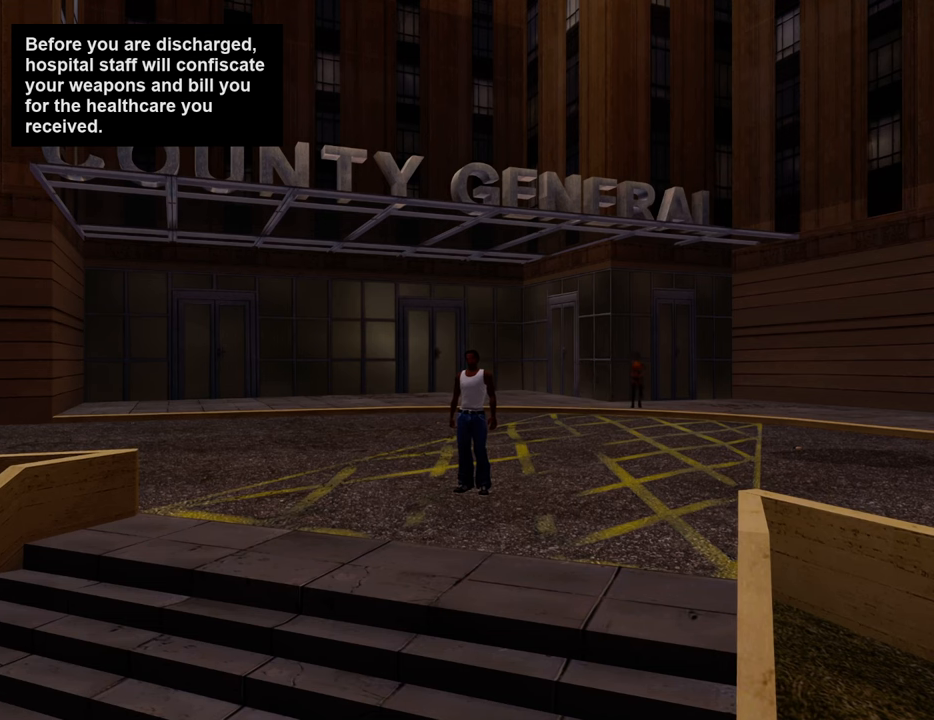
Gameplay with keyboard and mouse; each line is a JSON object with the keys and mouse buttons held at the frame after it. "events" lists presses ("down") and releases ("up") of "1", "2", "3", "4", "5", "6", "8", "a", "alt", "c", "ctrl", "d", "down", "e", "escape", "f", "f1", "f2", "f3", "g", "h", "left", "num2", "q", "r", "right", "s", "shift", "space", "t", "tab", "up", "v", "w", "x", "z", "mouse_left", "mouse_middle", "mouse_right", "mouse_wheel_up" and "mouse_wheel_down" between this image and that frame as [ms after this image, input, new state], when the widget could be followed in between. "mouse_left", "mouse_middle", "mouse_right", "mouse_wheel_up", "mouse_wheel_down" = the "left", "middle", "right", "wheel_up", "wheel_down" buttons of the "mouse" list. No other keys are recorded. Mouse movement is not recorded.
{"keys": ["d"], "mouse": [], "events": [[17, "d", "down"], [67, "space", "down"], [117, "a", "down"], [117, "d", "up"], [117, "w", "down"], [201, "a", "up"], [201, "d", "down"], [201, "space", "up"], [251, "w", "up"], [351, "d", "up"], [351, "space", "down"], [385, "a", "down"], [385, "w", "down"], [435, "space", "up"], [485, "a", "up"], [485, "d", "down"], [485, "w", "up"]]}
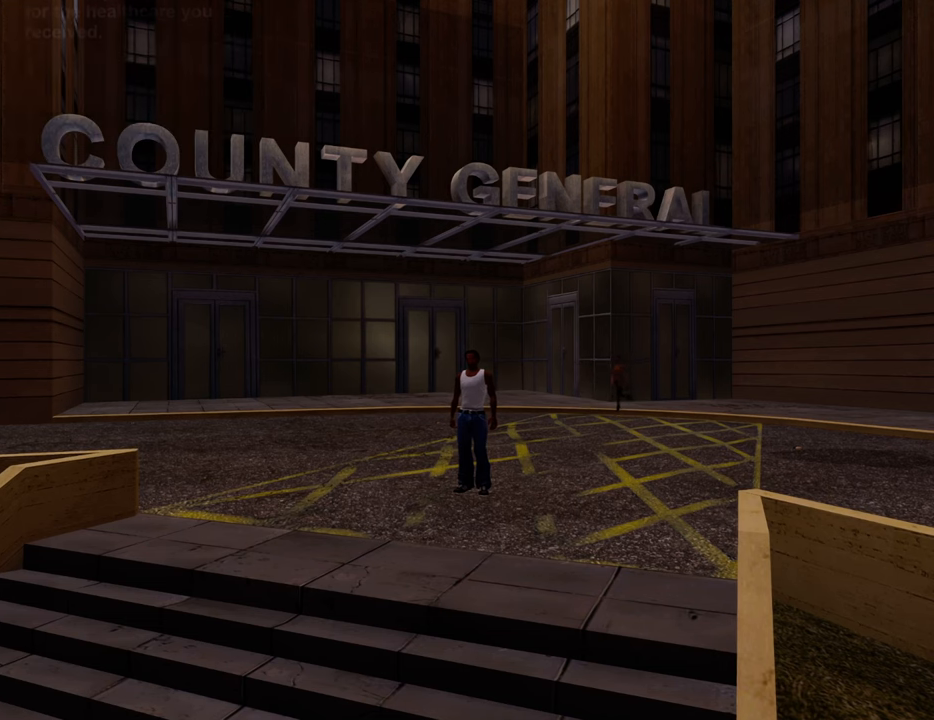
{"keys": ["d"], "mouse": [], "events": [[33, "space", "down"], [66, "d", "up"], [133, "a", "down"], [133, "w", "down"], [167, "space", "up"], [217, "a", "up"], [217, "d", "down"], [217, "w", "up"], [300, "d", "up"], [300, "space", "down"], [350, "a", "down"], [350, "w", "down"], [384, "space", "up"], [434, "a", "up"], [434, "w", "up"], [484, "d", "down"]]}
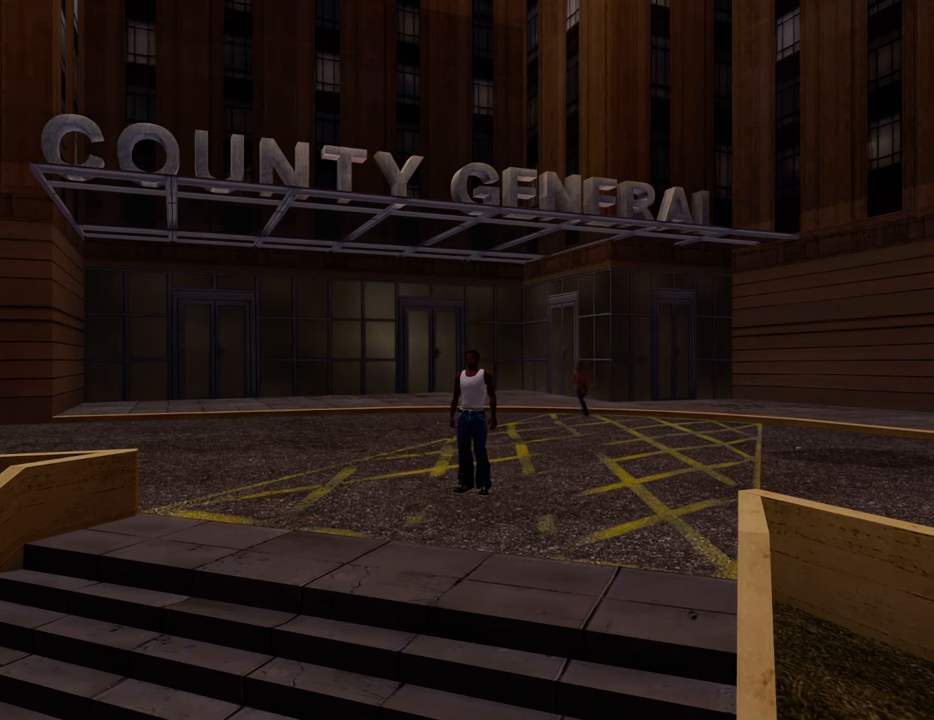
{"keys": [], "mouse": [], "events": [[83, "d", "up"]]}
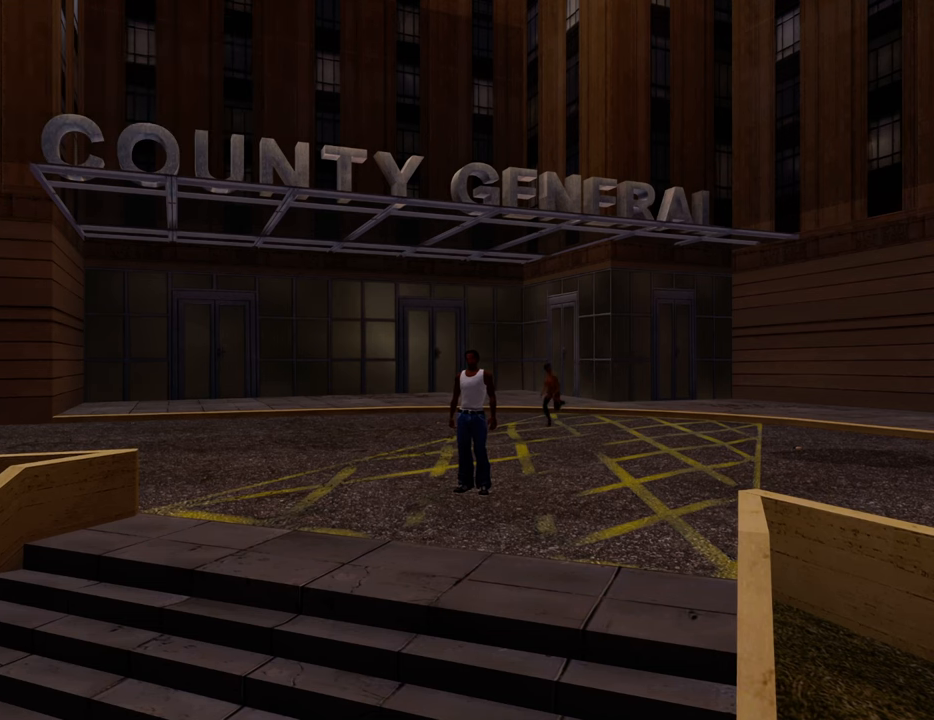
{"keys": [], "mouse": [], "events": []}
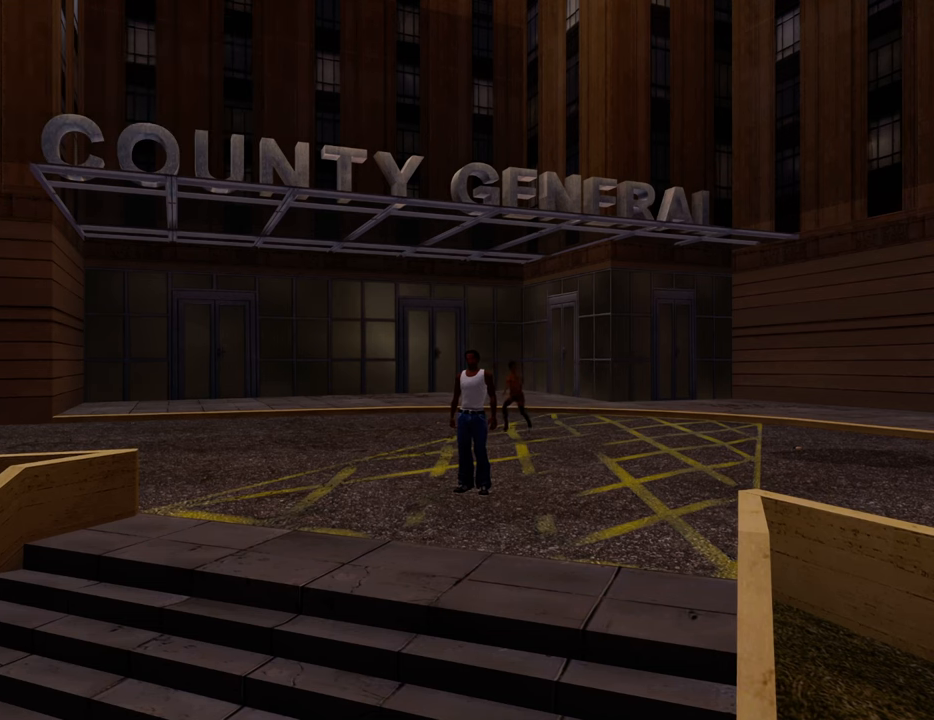
{"keys": [], "mouse": [], "events": []}
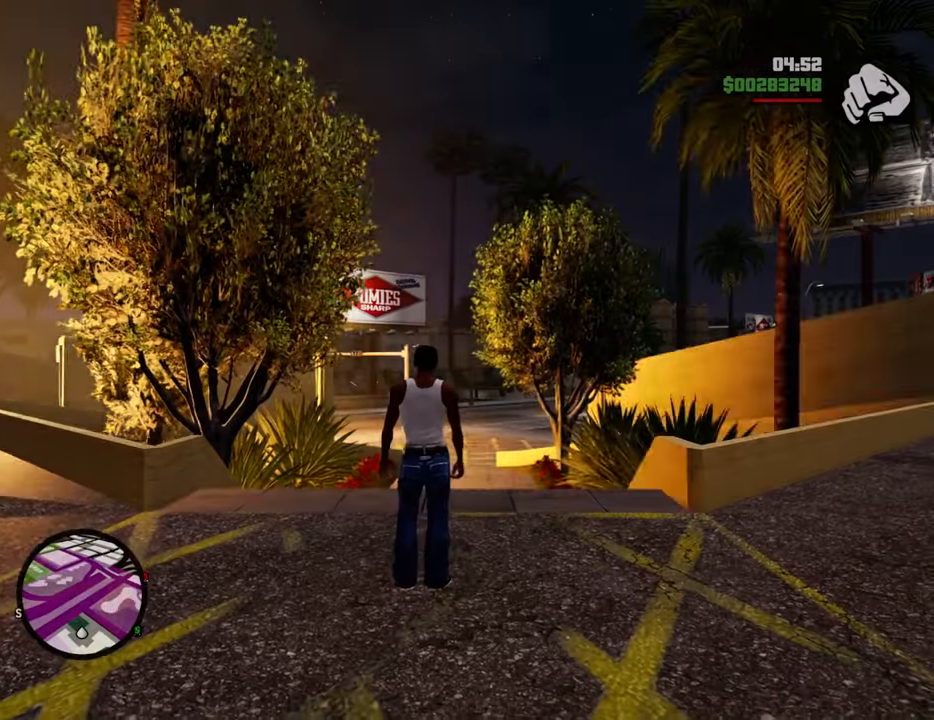
{"keys": ["a", "space", "w"], "mouse": [], "events": [[134, "space", "down"], [184, "a", "down"], [184, "w", "down"]]}
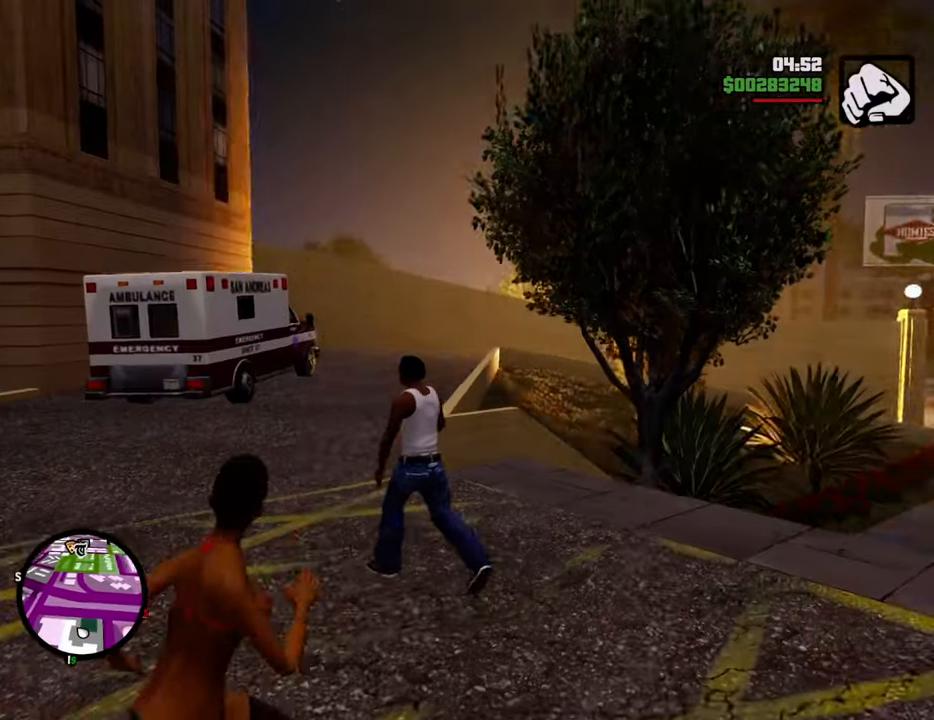
{"keys": ["space", "w"], "mouse": [], "events": [[435, "a", "up"]]}
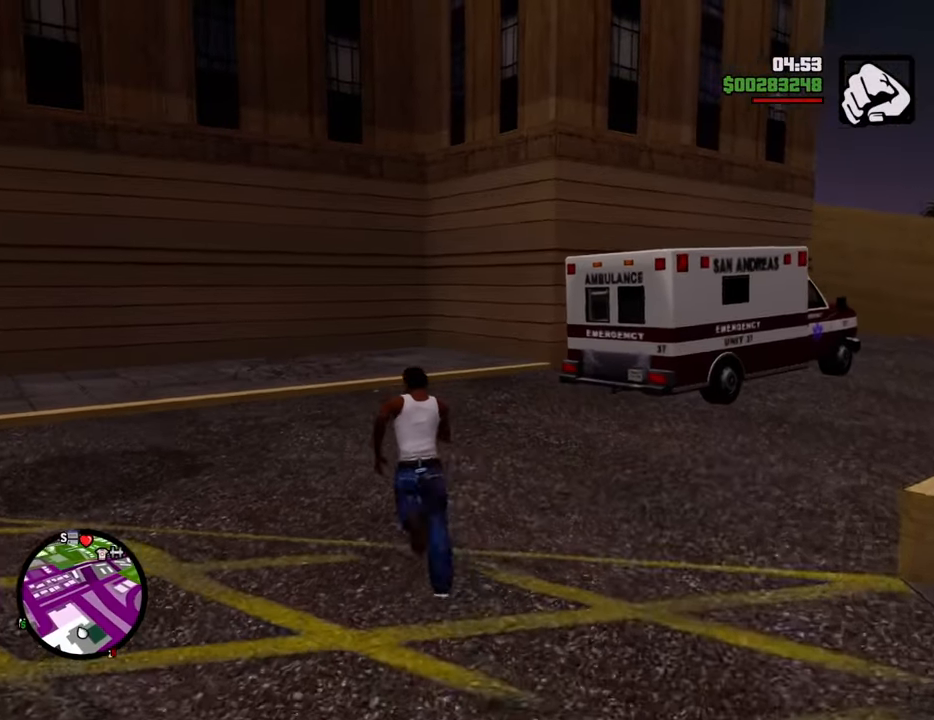
{"keys": ["space", "w"], "mouse": [], "events": []}
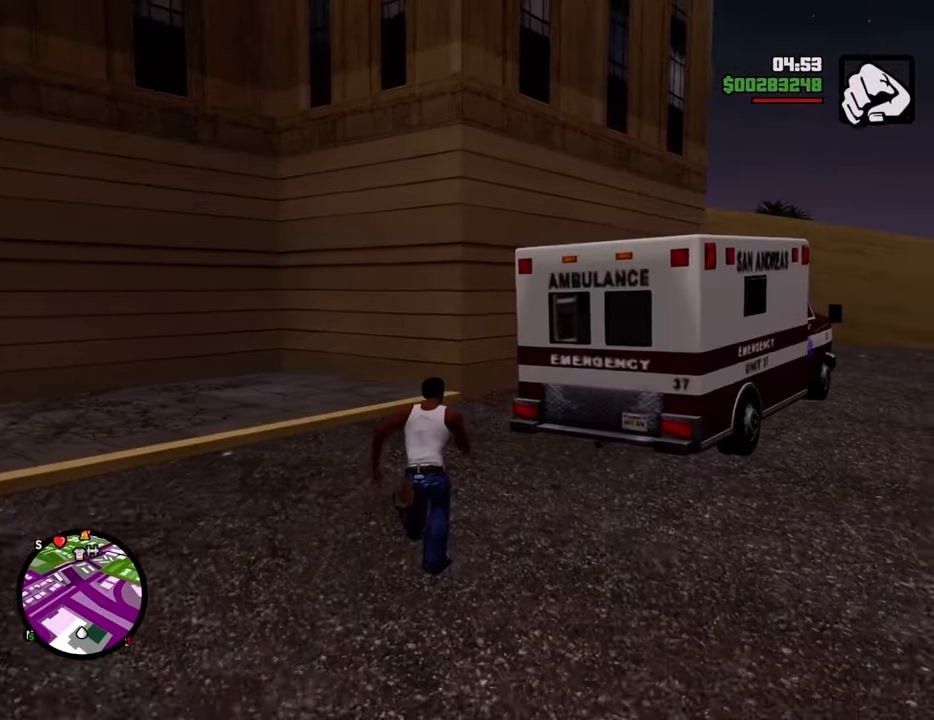
{"keys": ["space", "w"], "mouse": [], "events": []}
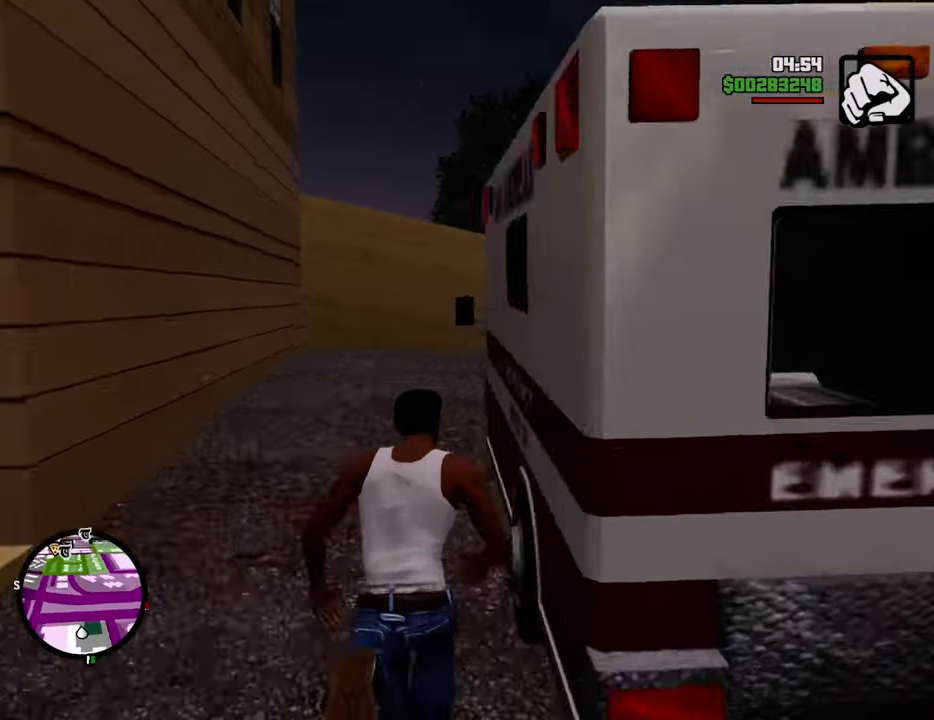
{"keys": [], "mouse": [], "events": [[117, "f", "down"], [200, "space", "up"], [200, "w", "up"], [250, "f", "up"]]}
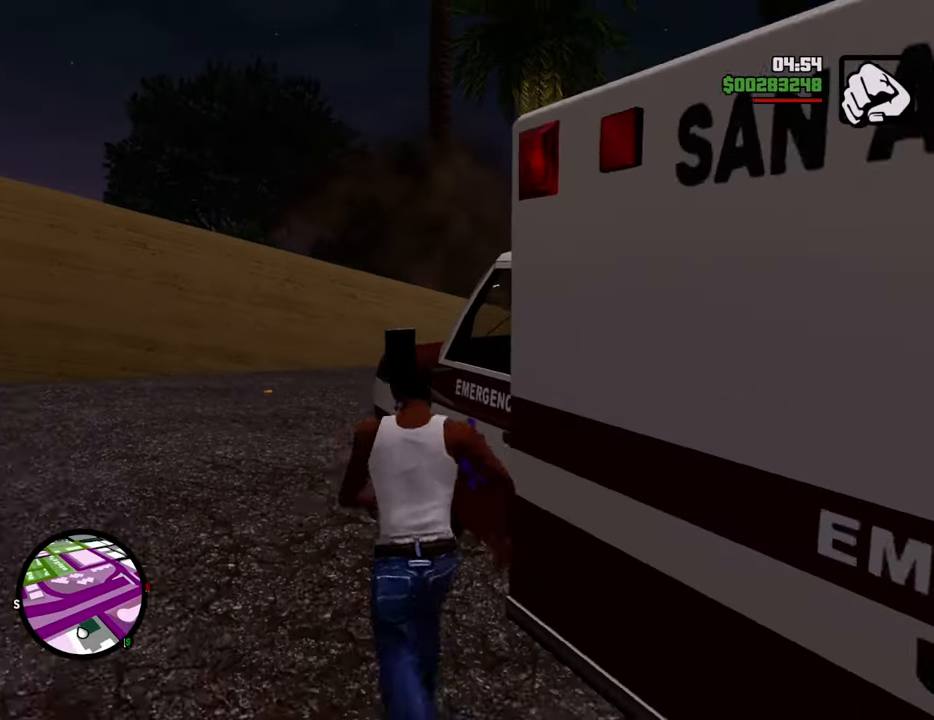
{"keys": [], "mouse": [], "events": []}
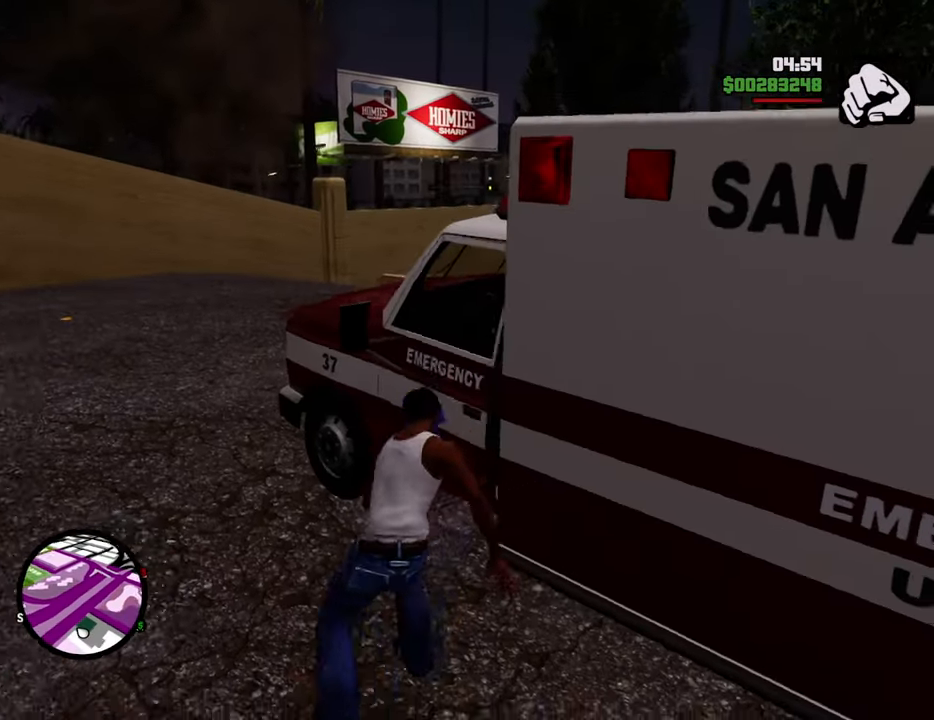
{"keys": [], "mouse": [], "events": []}
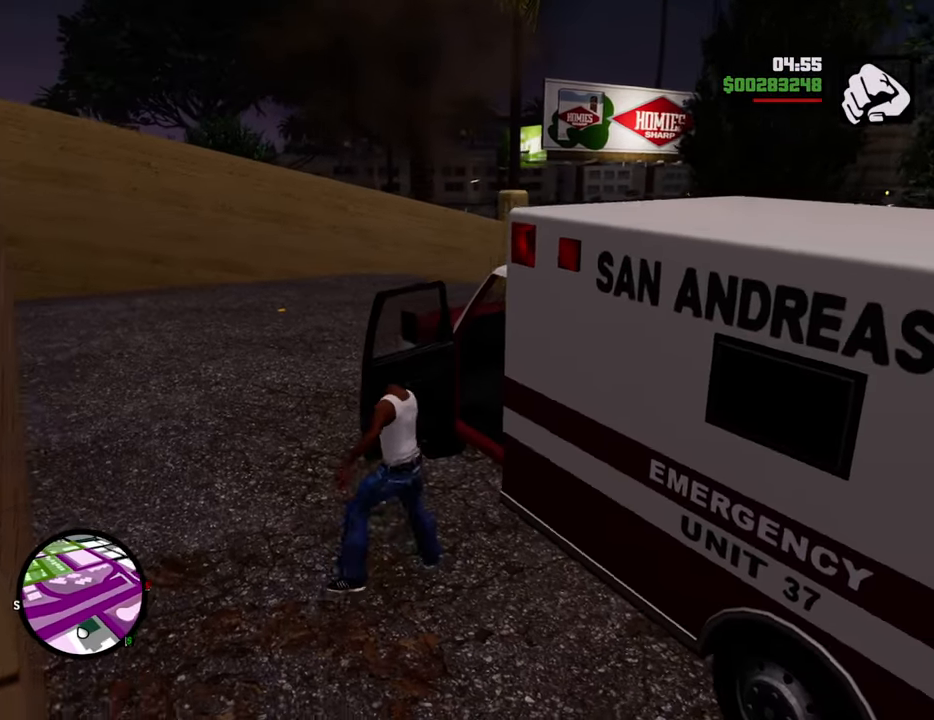
{"keys": ["shift", "w"], "mouse": [], "events": [[435, "shift", "down"], [485, "w", "down"]]}
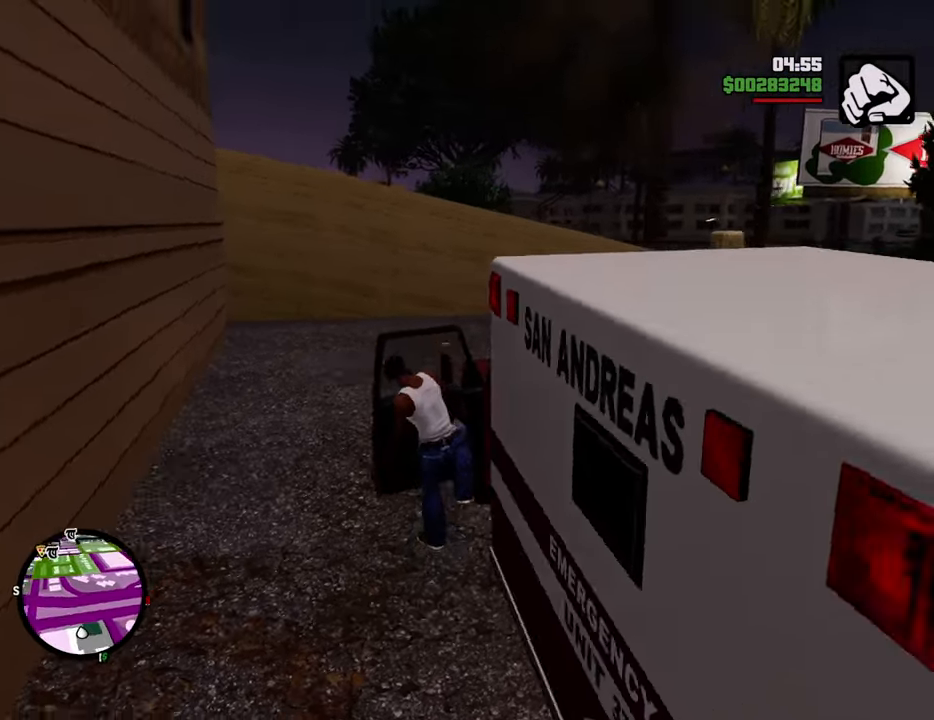
{"keys": ["6", "shift", "w"], "mouse": [], "events": [[34, "6", "down"]]}
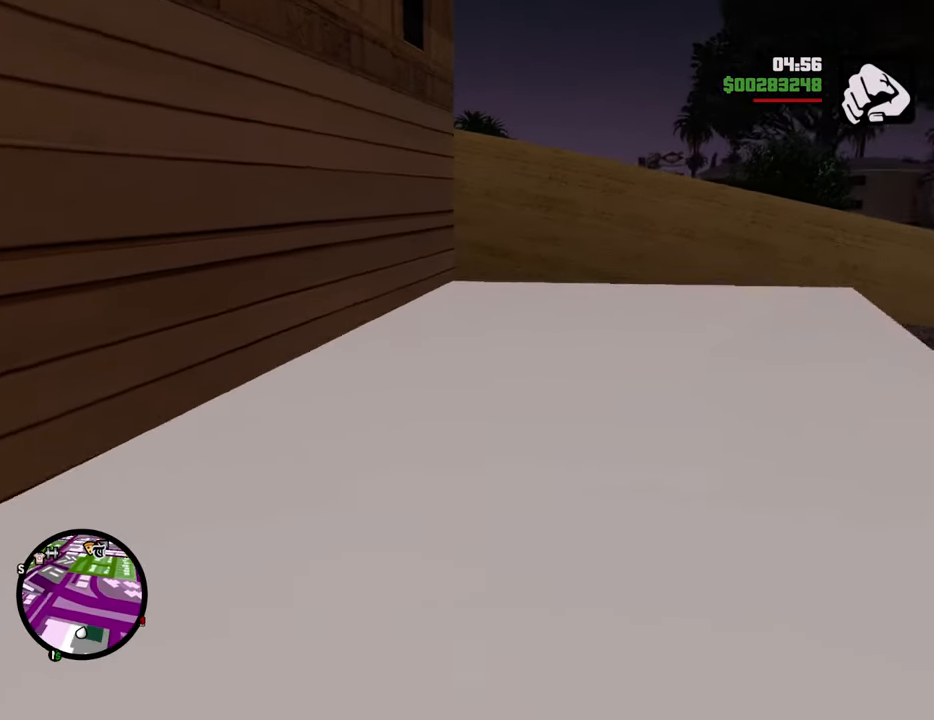
{"keys": ["6", "shift", "w"], "mouse": [], "events": []}
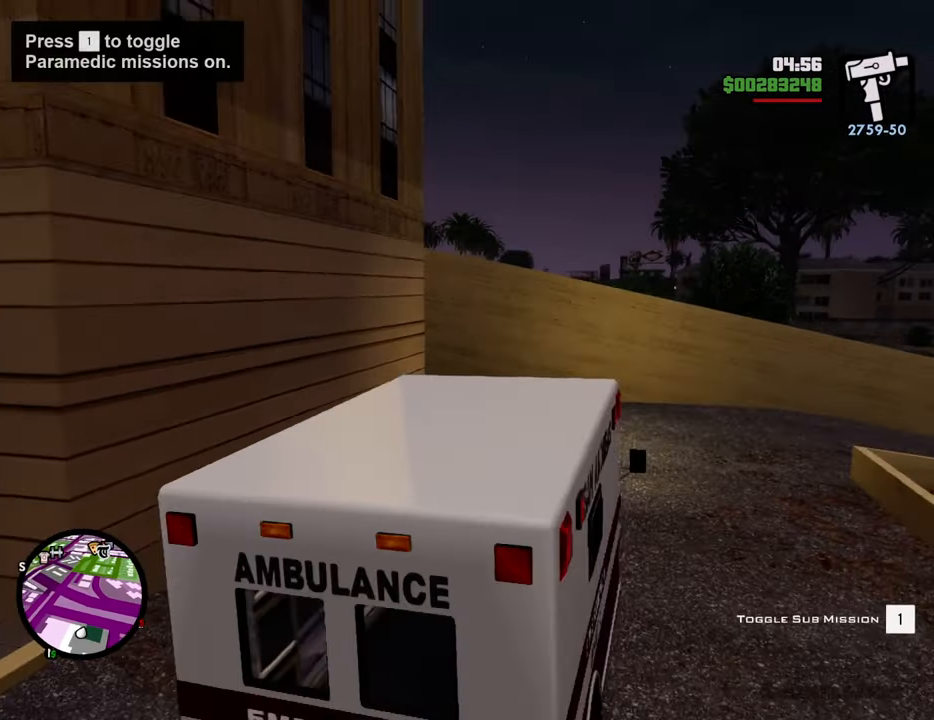
{"keys": ["w"], "mouse": [], "events": [[66, "6", "up"], [66, "shift", "up"]]}
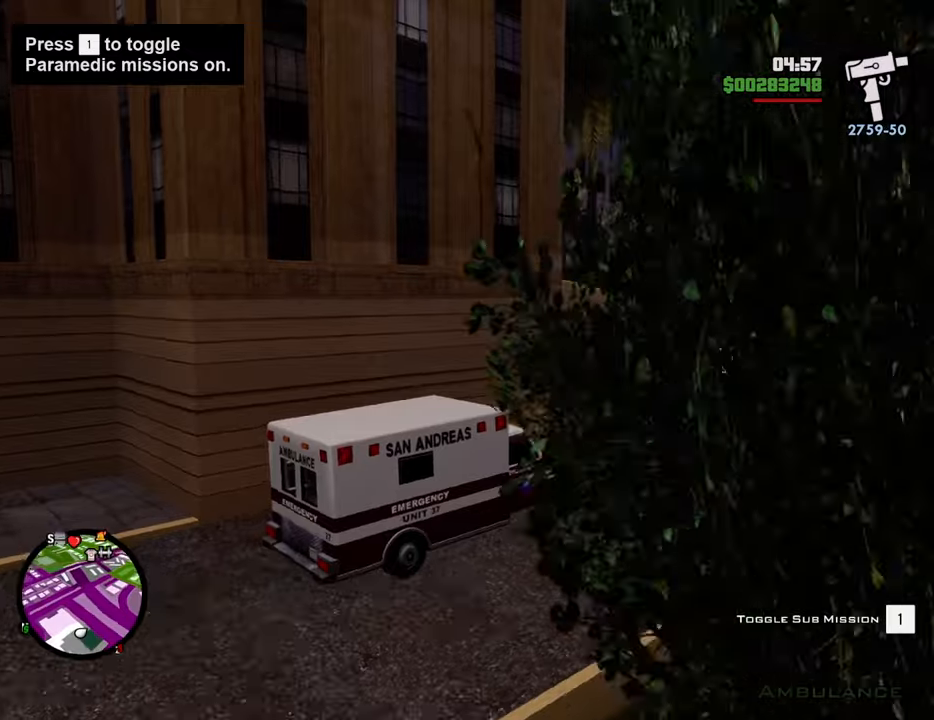
{"keys": ["a", "w"], "mouse": [], "events": [[250, "a", "down"]]}
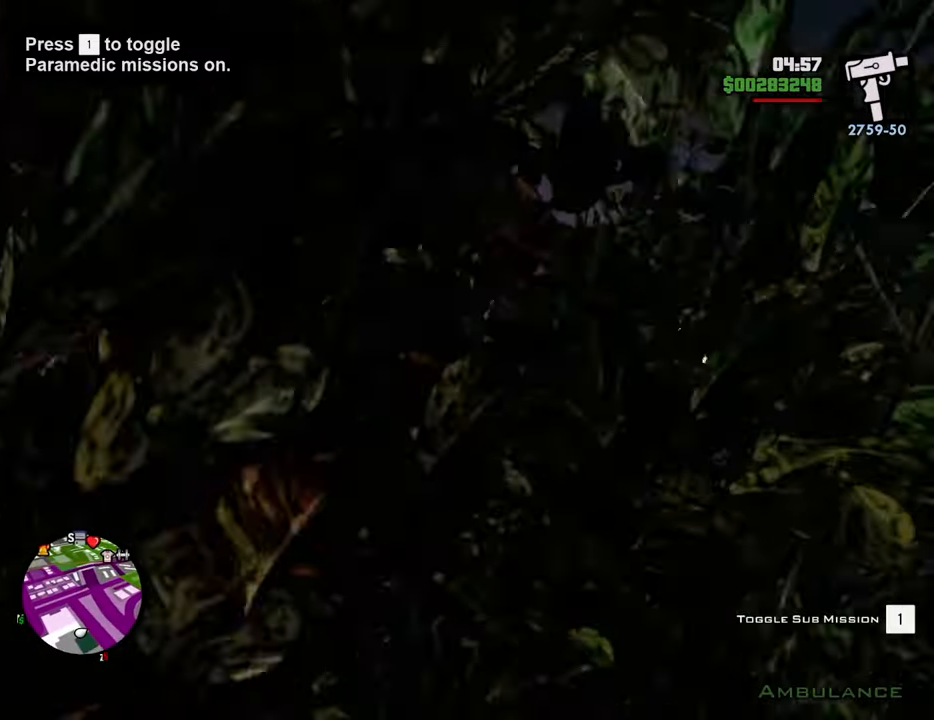
{"keys": ["a", "w"], "mouse": [], "events": []}
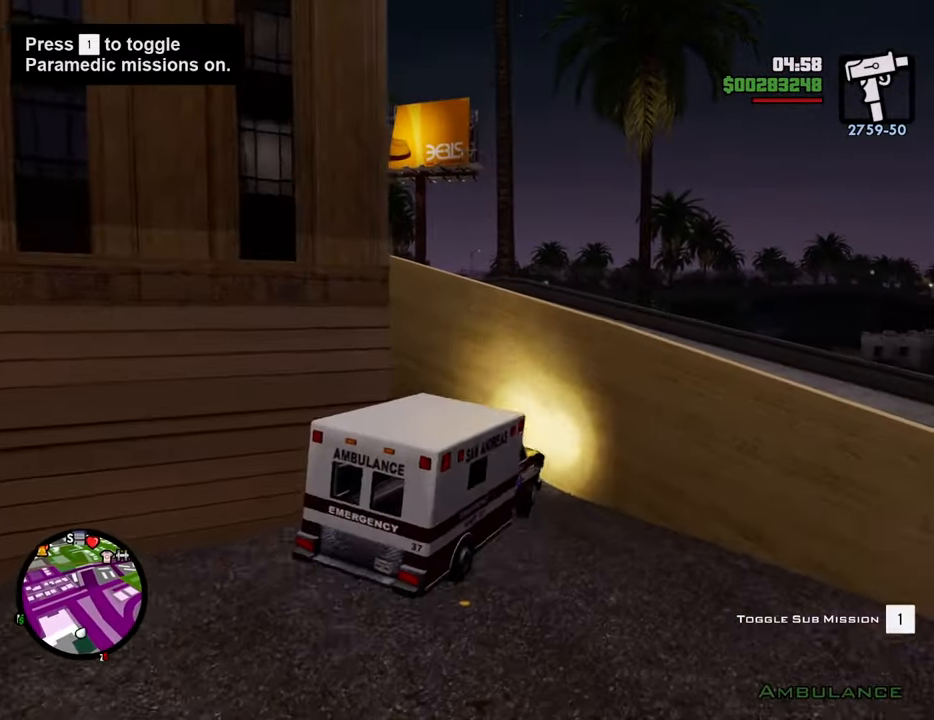
{"keys": ["w"], "mouse": [], "events": [[367, "a", "up"]]}
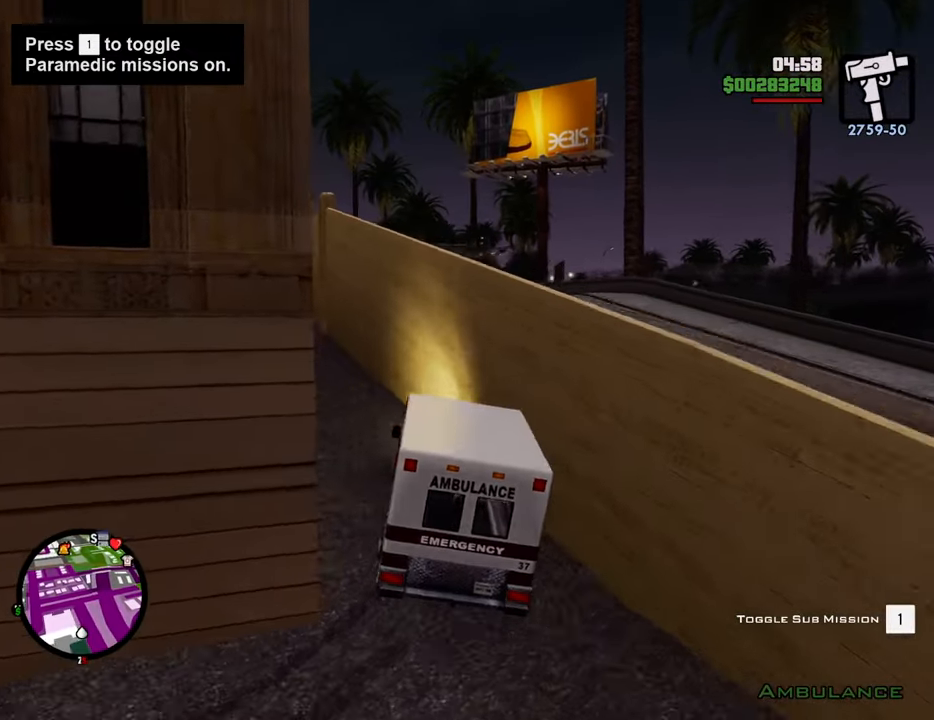
{"keys": ["w"], "mouse": [], "events": [[134, "a", "down"], [268, "a", "up"]]}
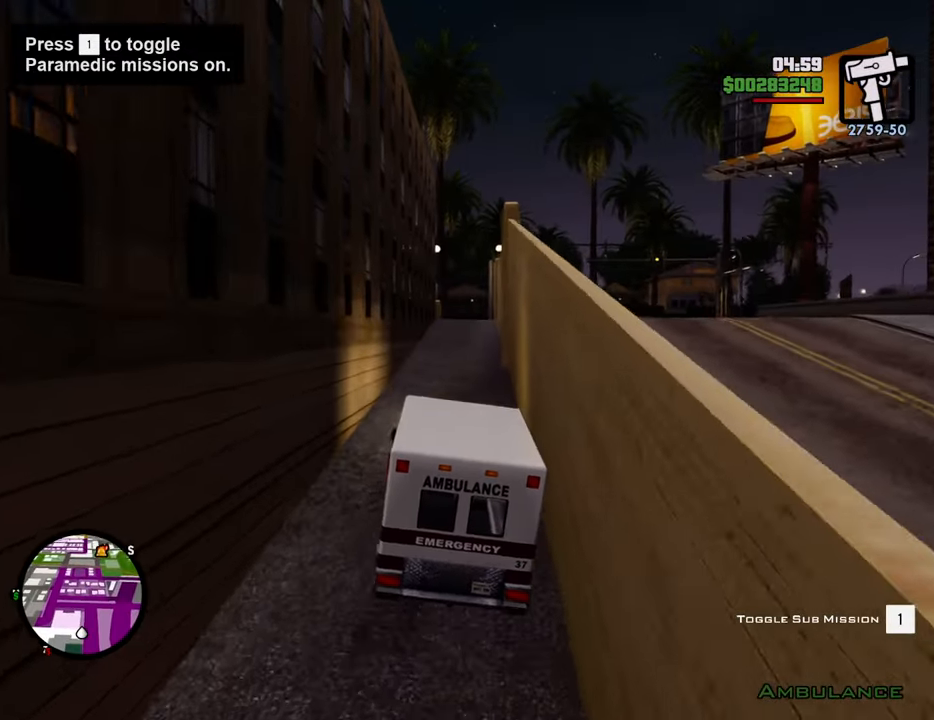
{"keys": ["d", "w"], "mouse": [], "events": [[101, "a", "down"], [184, "a", "up"], [418, "d", "down"]]}
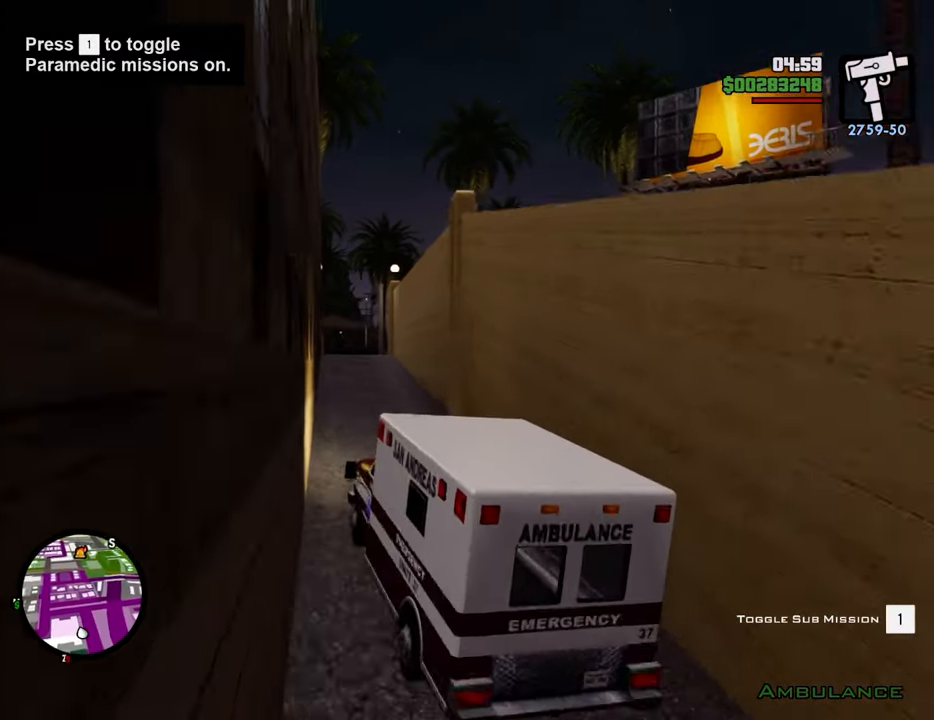
{"keys": ["d", "w"], "mouse": [], "events": [[16, "d", "up"], [484, "d", "down"]]}
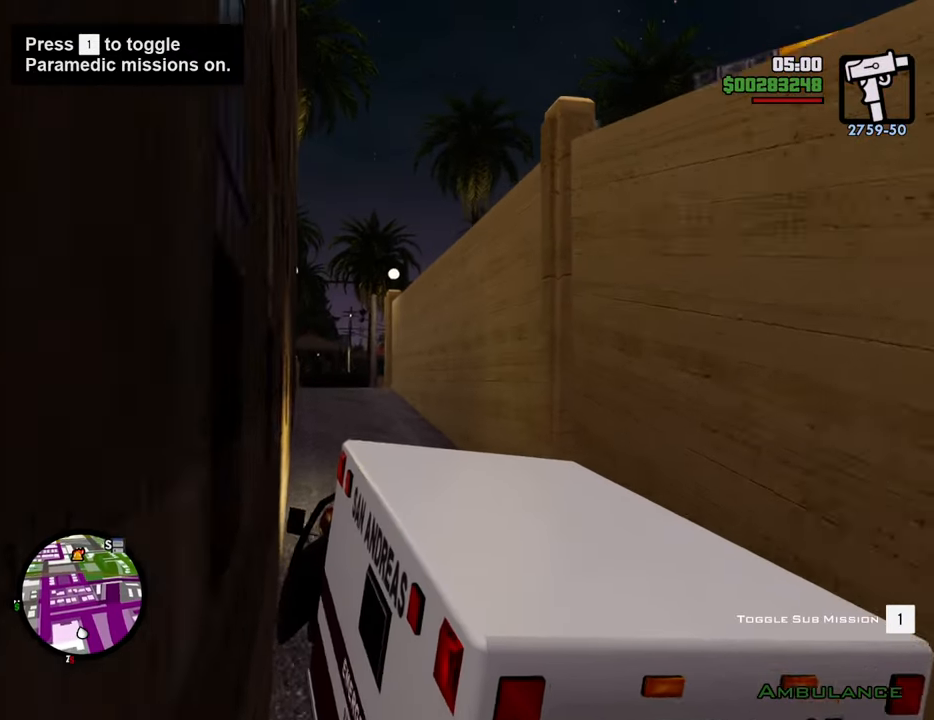
{"keys": ["w"], "mouse": [], "events": [[83, "d", "up"]]}
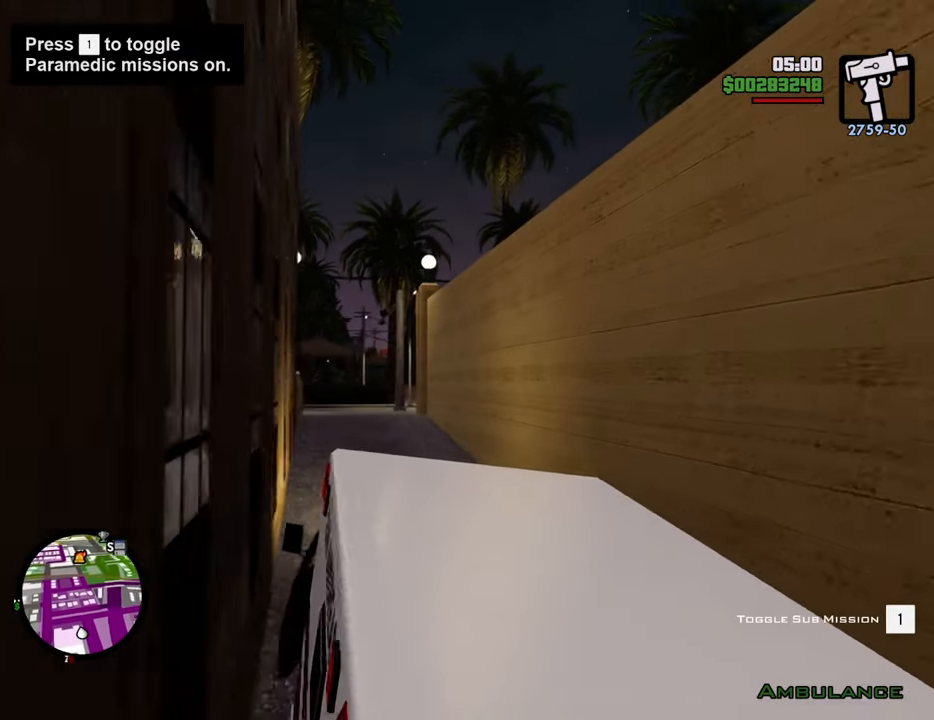
{"keys": ["w"], "mouse": [], "events": []}
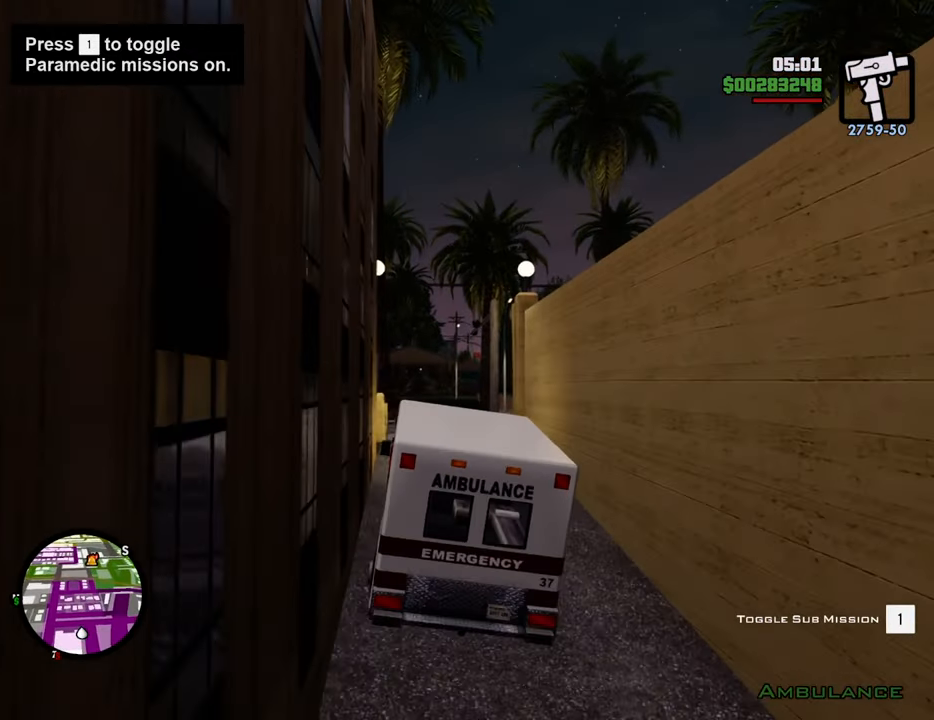
{"keys": ["space"], "mouse": [], "events": [[351, "w", "up"], [484, "space", "down"]]}
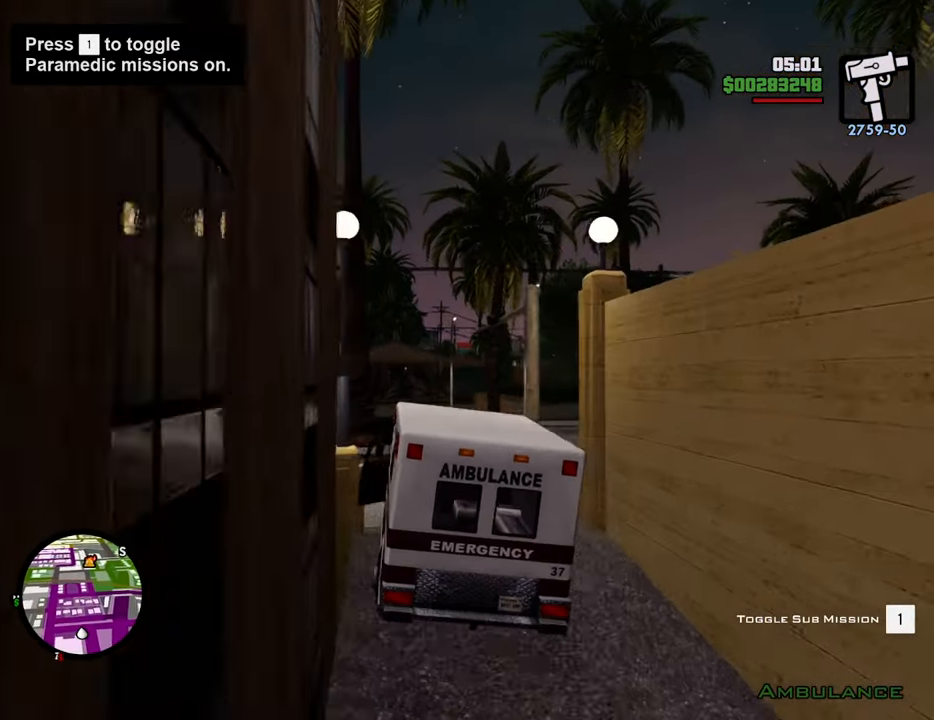
{"keys": ["d", "s", "space"], "mouse": [], "events": [[34, "s", "down"], [217, "d", "down"]]}
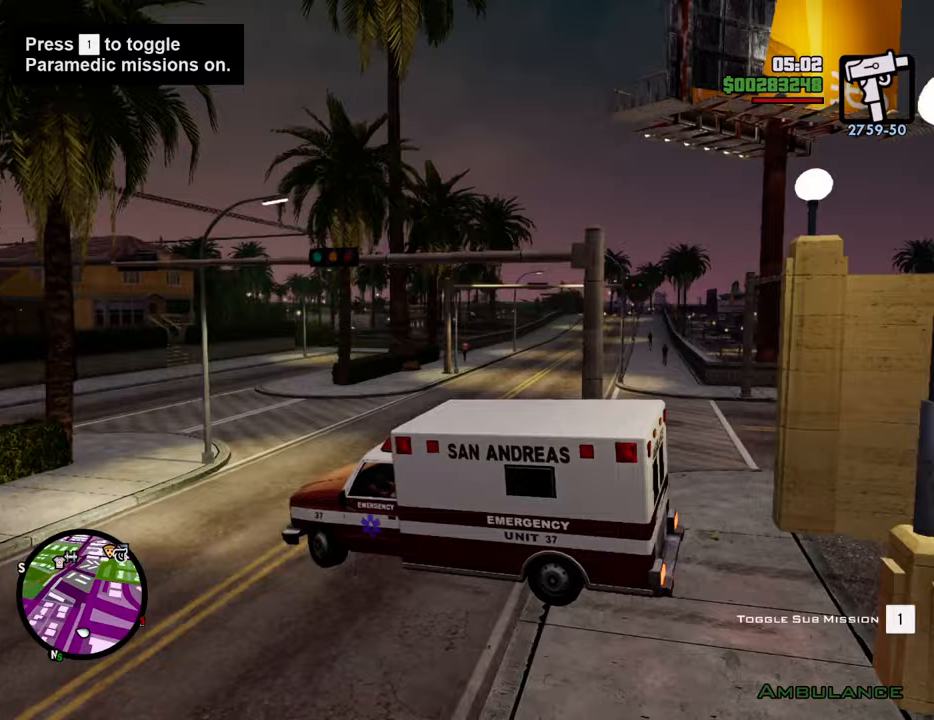
{"keys": ["a", "s", "space"], "mouse": [], "events": [[334, "d", "up"], [418, "a", "down"]]}
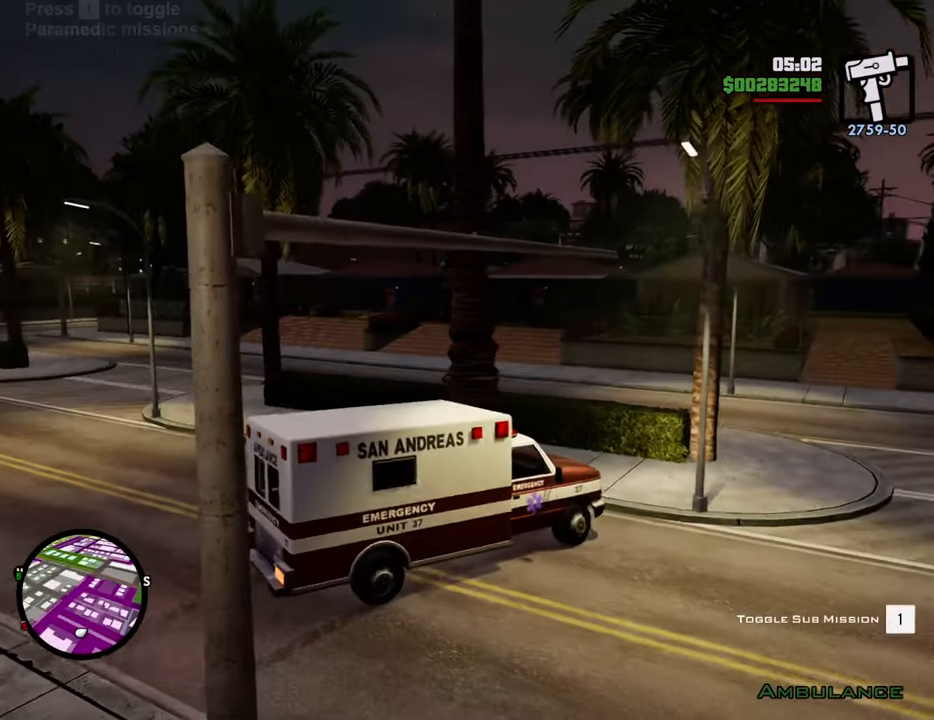
{"keys": [], "mouse": [], "events": [[67, "space", "up"], [117, "f", "down"], [201, "a", "up"], [201, "s", "up"], [251, "f", "up"], [351, "f", "down"], [434, "f", "up"]]}
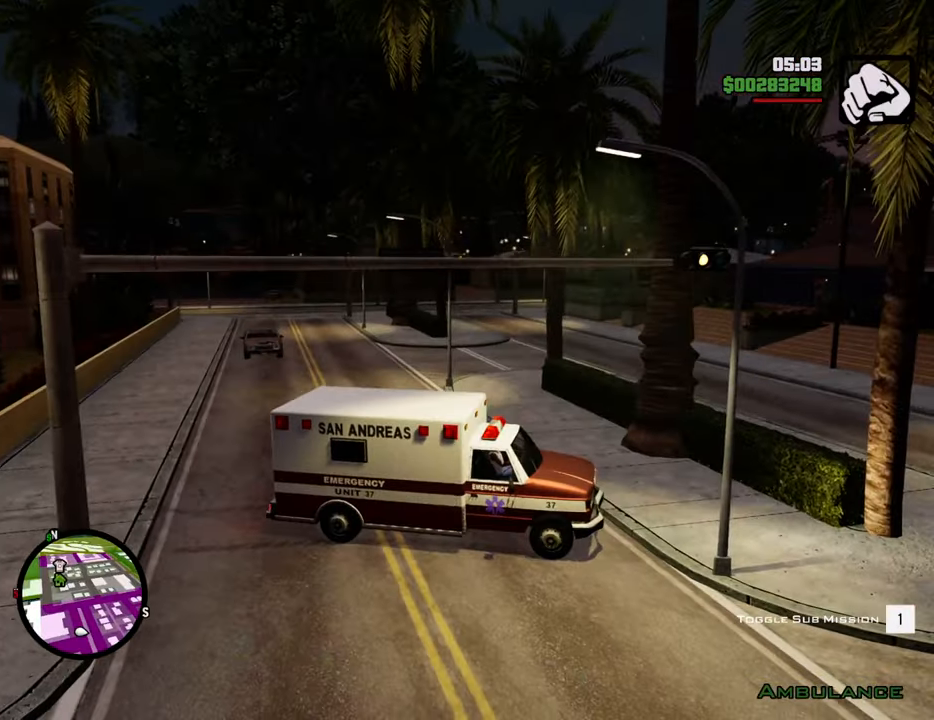
{"keys": ["a", "space", "w"], "mouse": [], "events": [[34, "f", "down"], [134, "f", "up"], [217, "f", "down"], [268, "f", "up"], [368, "w", "down"], [451, "a", "down"], [451, "space", "down"]]}
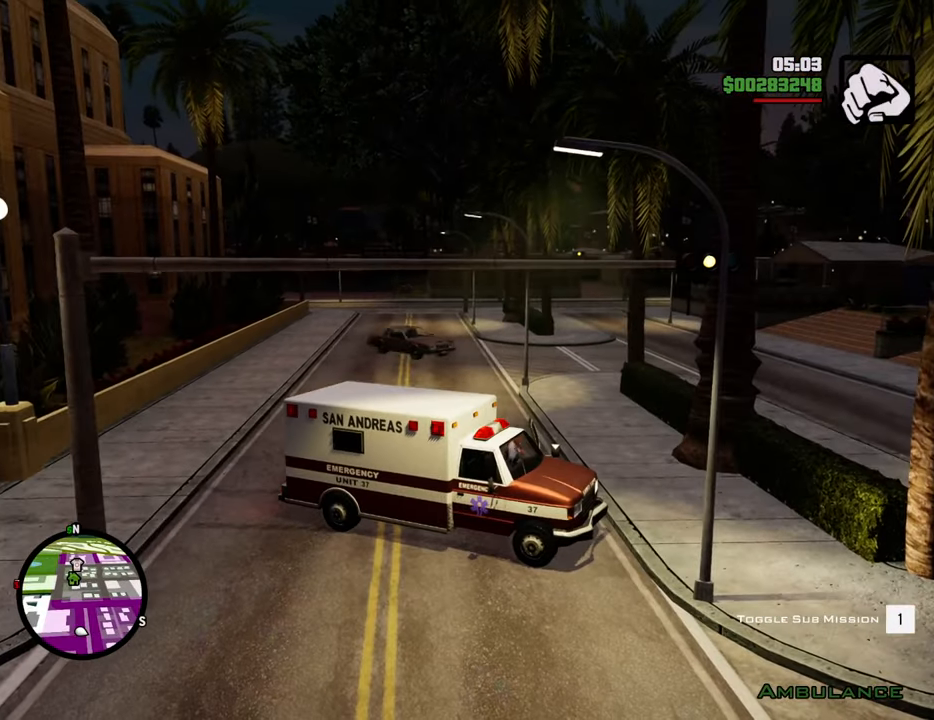
{"keys": ["space", "w"], "mouse": [], "events": [[101, "a", "up"]]}